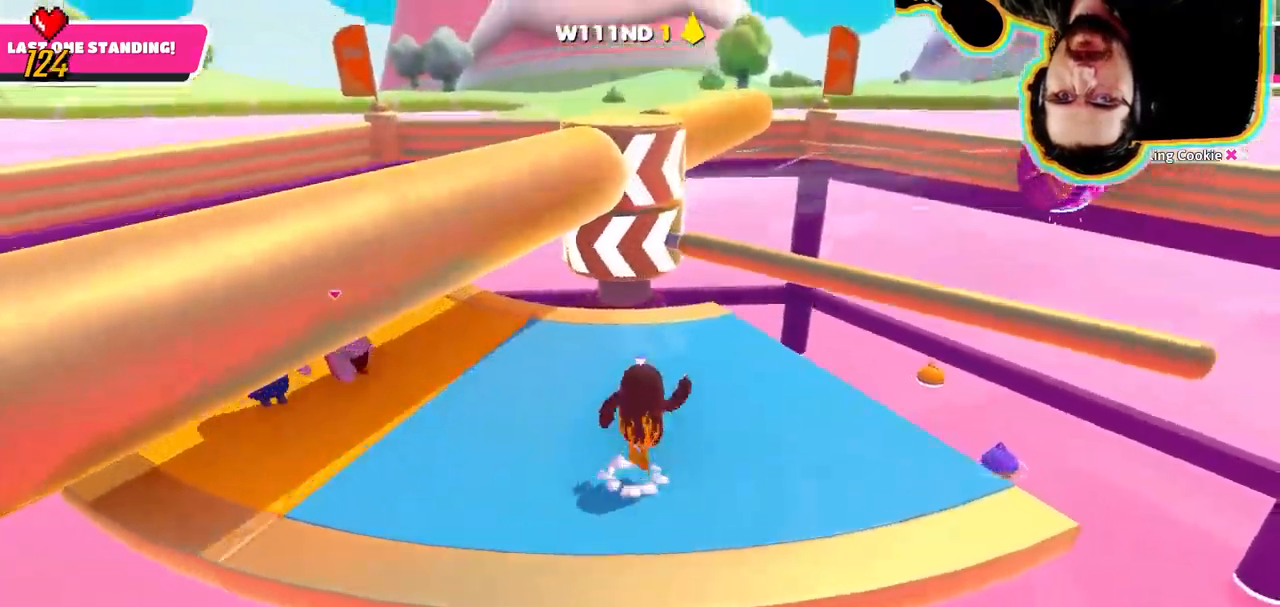
Gameplay with a controller (PlayStation layout); each line is a JSON object with the inputs held at the frame after it (dt_ms = milliseconds from this image to that frame). "button_events" lists button changes between this image and that frame as [ms after this image, input, new state], when the widget could be followed in between (sticks are given only as held states). Not read: L3 R3 SELECT START.
{"dt_ms": 500, "buttons": [], "left_stick": "left", "right_stick": "center"}
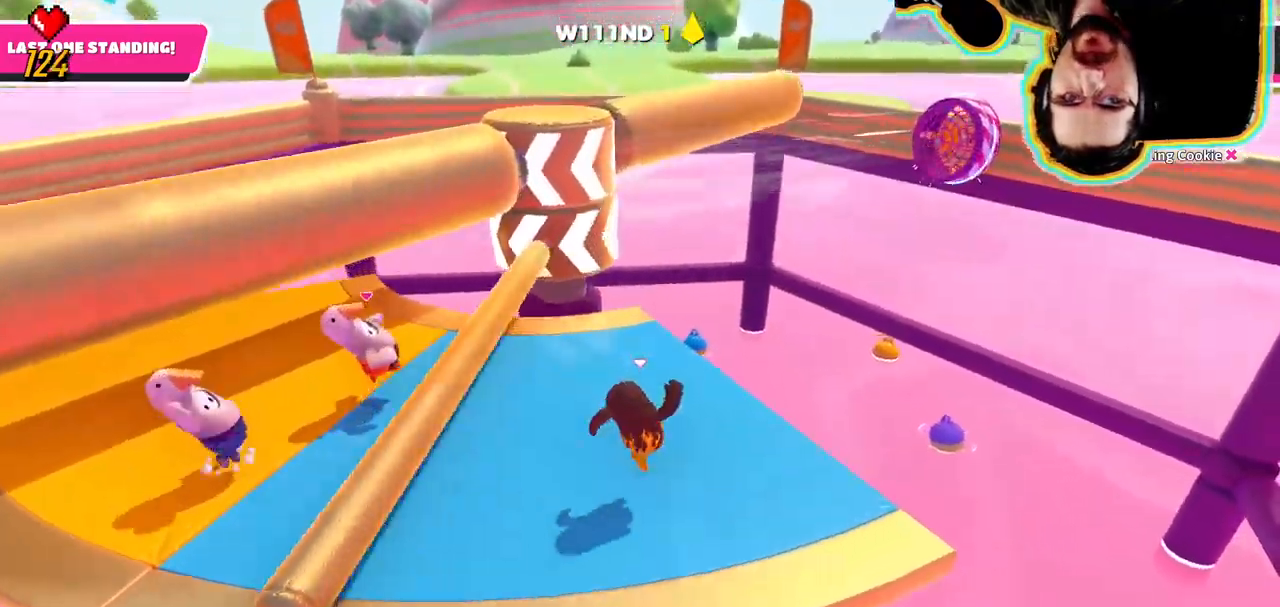
{"dt_ms": 500, "buttons": [], "left_stick": "center", "right_stick": "center"}
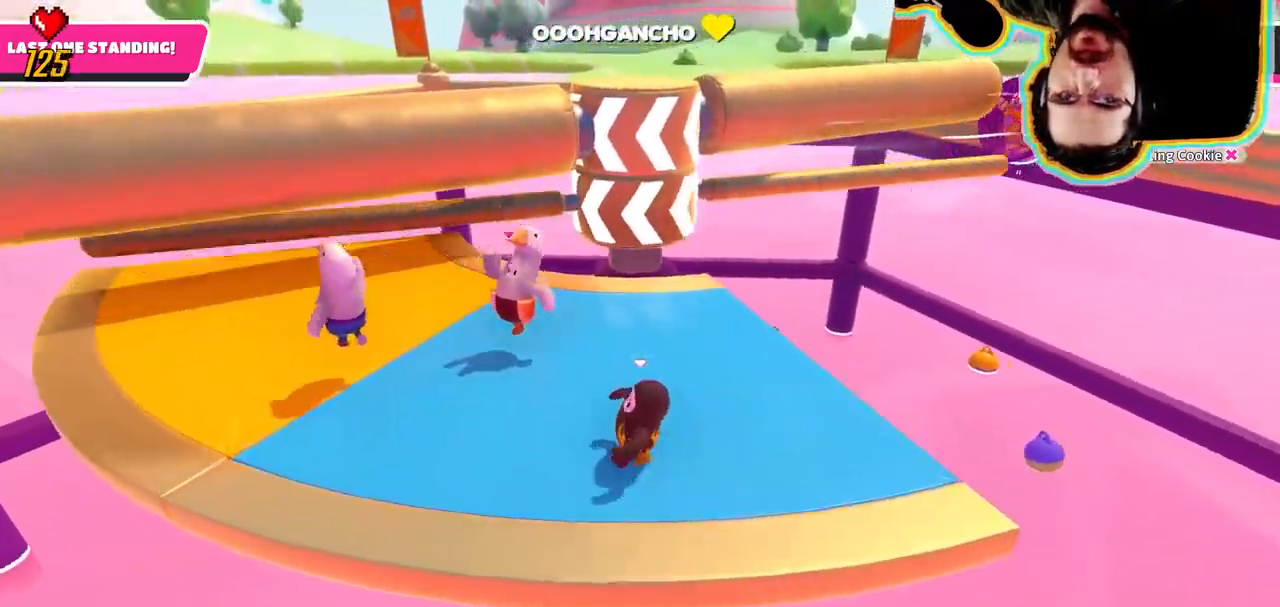
{"dt_ms": 500, "buttons": [], "left_stick": "right", "right_stick": "center"}
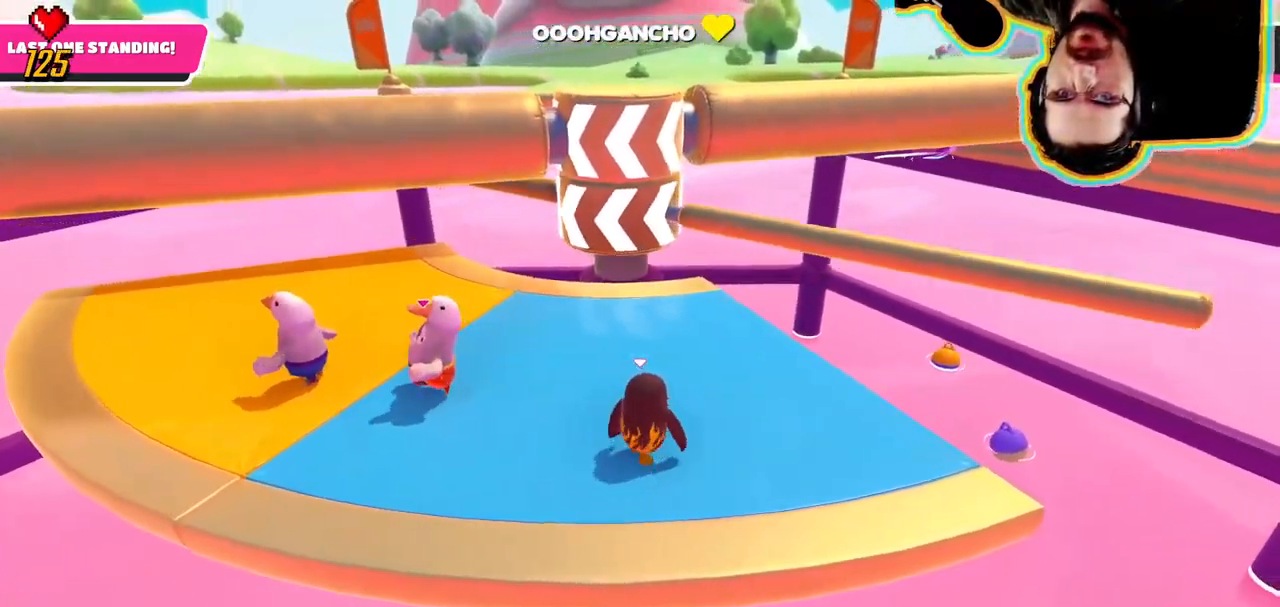
{"dt_ms": 1000, "buttons": [], "left_stick": "center", "right_stick": "center"}
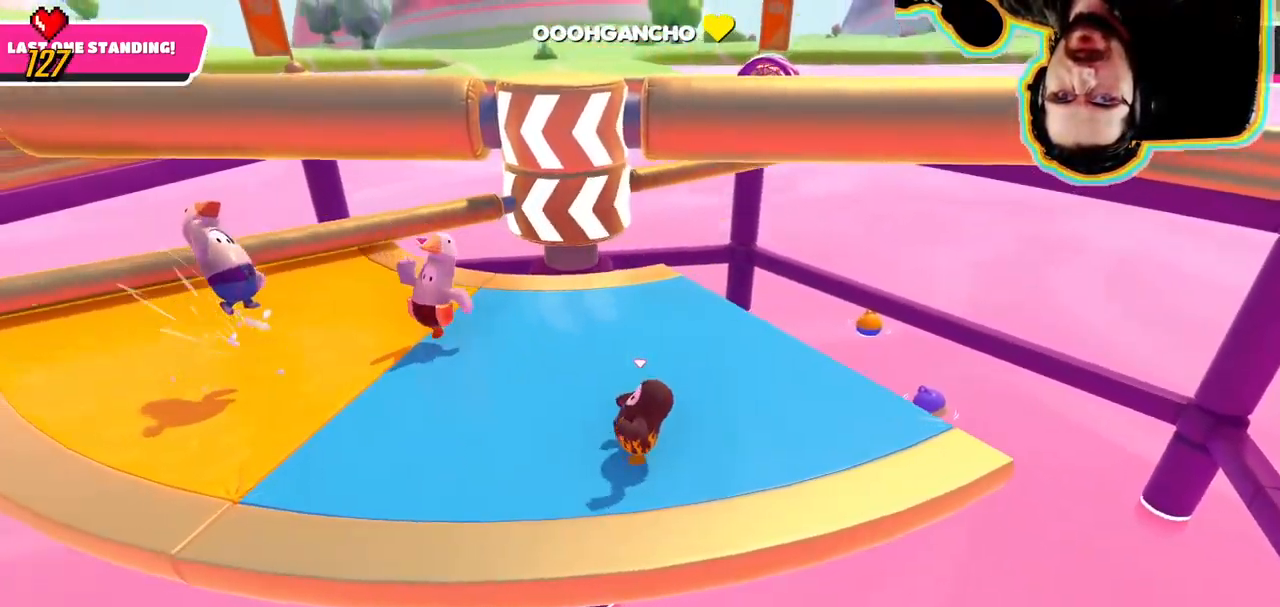
{"dt_ms": 500, "buttons": [], "left_stick": "right", "right_stick": "center", "button_events": []}